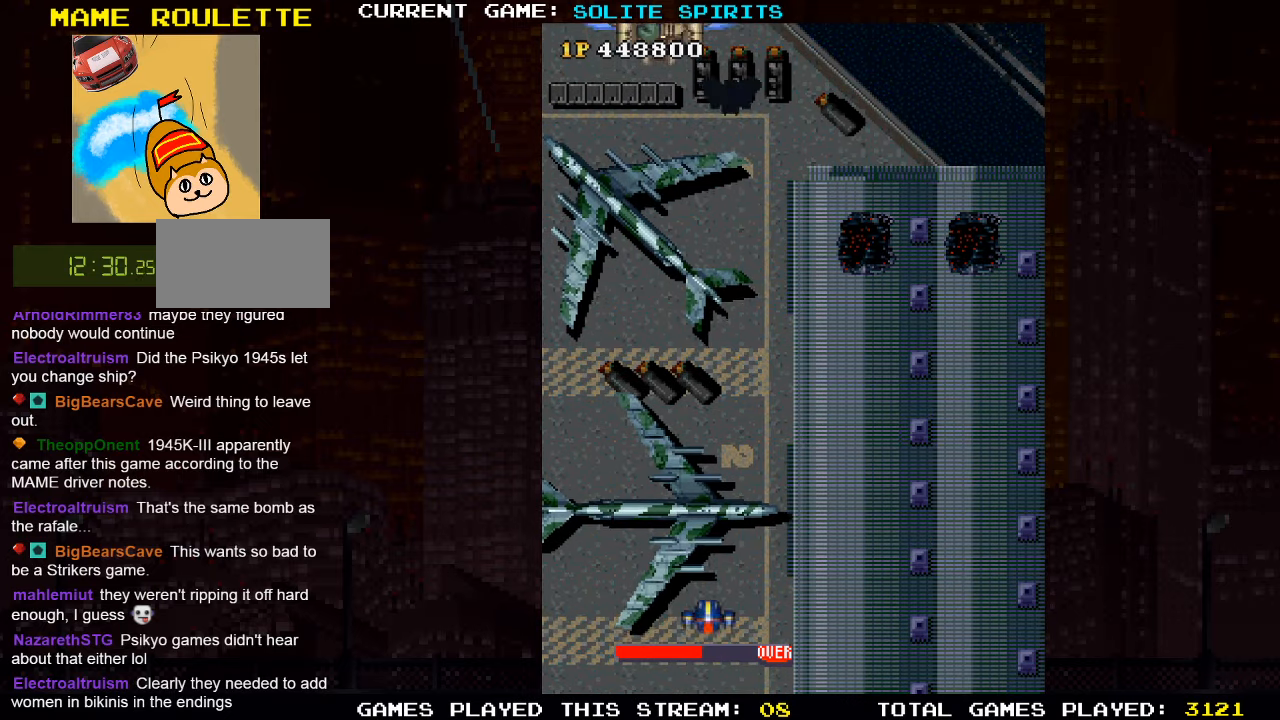
Gameplay with a controller (arcade stick); each line is a JSON object with the inputs held at the frame after it (dt_ms = milliseconds from this image to that frame). "events" lists button and stick changes between this image and that frame as [ms after this image, input, new state], when the widget could be followed in between. Not read: L3 R3.
{"dt_ms": 500, "buttons": [], "left_stick": "left", "events": [[33, "SQUARE", "down"], [100, "SQUARE", "up"], [217, "SQUARE", "down"], [300, "SQUARE", "up"], [300, "left_stick", "left"], [367, "SQUARE", "down"], [467, "SQUARE", "up"]]}
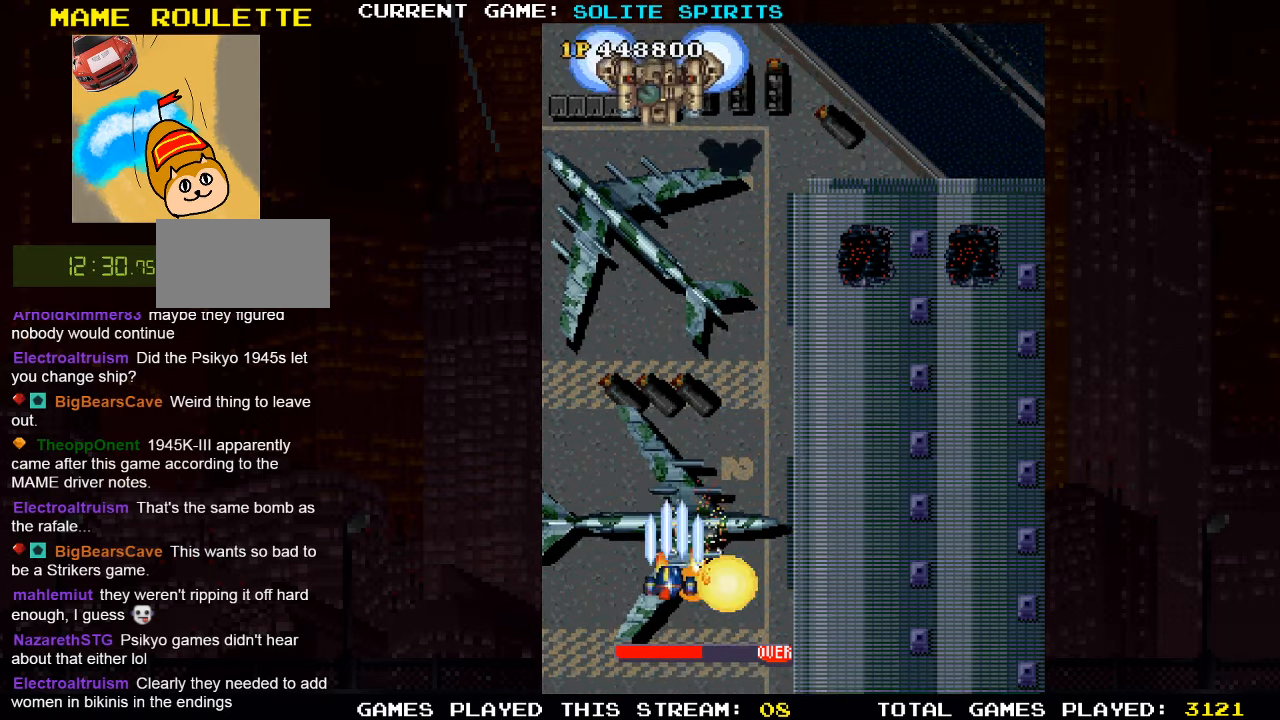
{"dt_ms": 500, "buttons": ["SQUARE"], "left_stick": "center"}
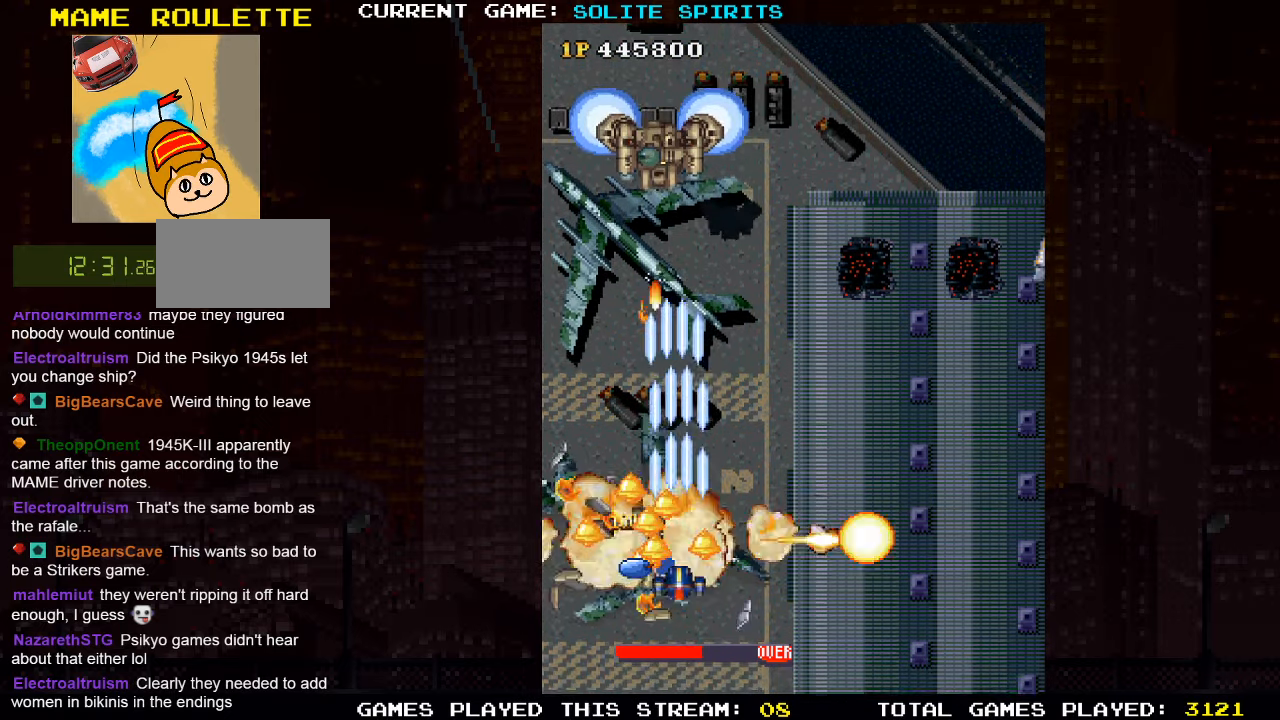
{"dt_ms": 500, "buttons": [], "left_stick": "down-left", "events": [[50, "SQUARE", "up"], [67, "SQUARE", "down"], [117, "left_stick", "up"], [233, "left_stick", "left"], [250, "SQUARE", "up"], [300, "SQUARE", "down"], [300, "left_stick", "down-left"], [467, "SQUARE", "up"]]}
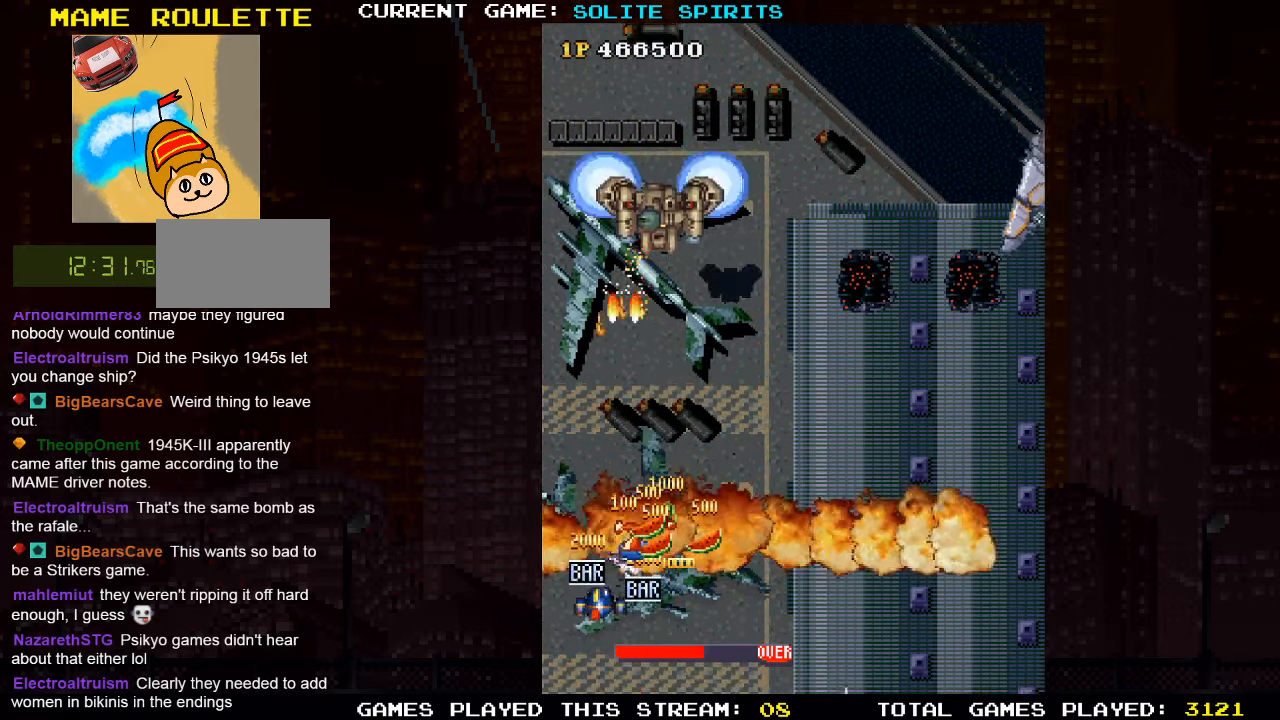
{"dt_ms": 500, "buttons": ["SQUARE"], "left_stick": "left", "events": [[33, "SQUARE", "down"], [33, "left_stick", "right"], [200, "SQUARE", "up"], [200, "left_stick", "up"], [267, "SQUARE", "down"], [433, "SQUARE", "up"], [450, "left_stick", "left"], [483, "SQUARE", "down"]]}
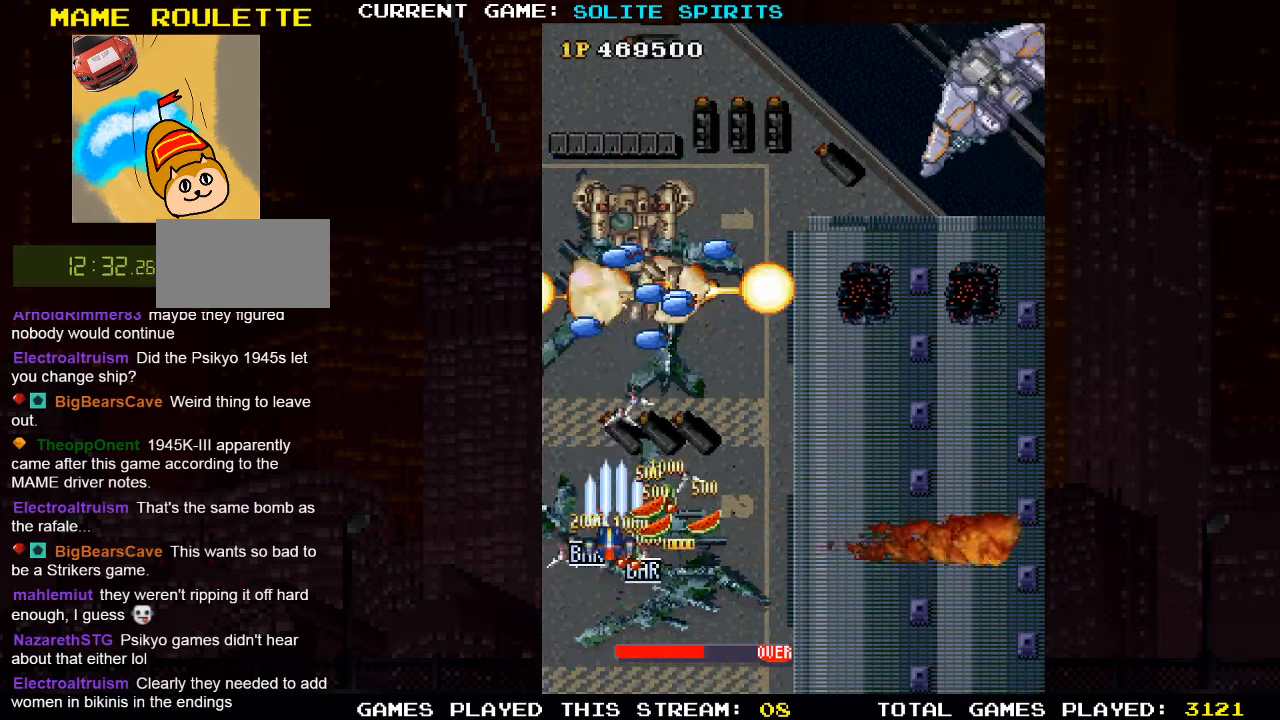
{"dt_ms": 500, "buttons": ["SQUARE"], "left_stick": "right", "events": [[67, "left_stick", "down"], [167, "SQUARE", "up"], [167, "left_stick", "down-right"], [233, "SQUARE", "down"], [283, "left_stick", "right"], [383, "SQUARE", "up"], [467, "SQUARE", "down"]]}
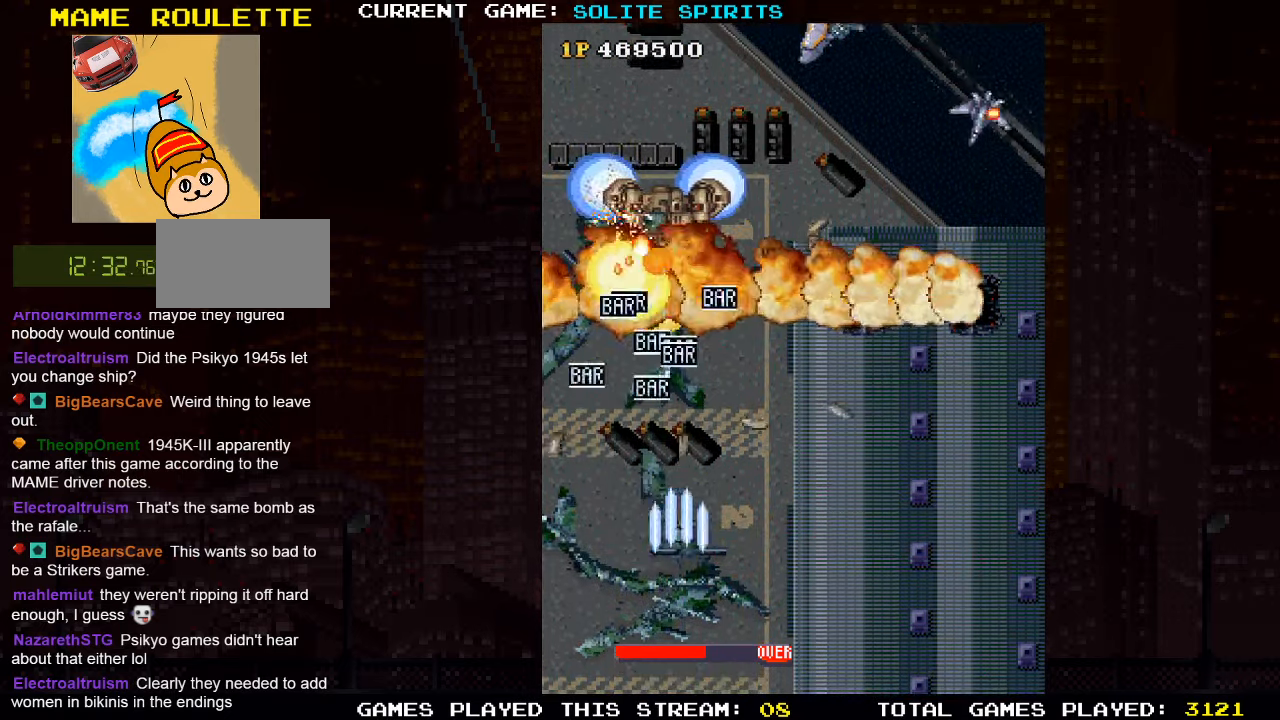
{"dt_ms": 500, "buttons": ["SQUARE"], "left_stick": "up", "events": [[117, "SQUARE", "up"], [117, "left_stick", "center"], [183, "SQUARE", "down"], [200, "left_stick", "up-left"], [350, "SQUARE", "up"], [417, "SQUARE", "down"], [467, "left_stick", "up"]]}
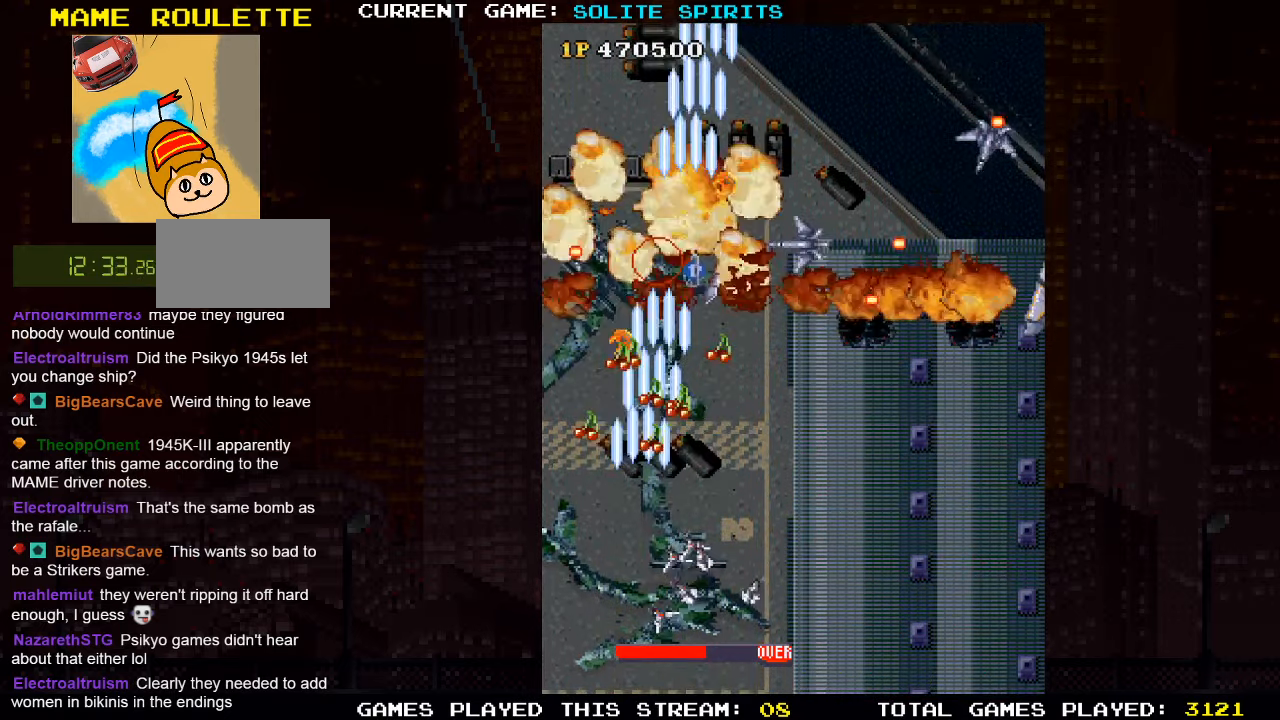
{"dt_ms": 500, "buttons": ["SQUARE"], "left_stick": "down-right", "events": [[83, "SQUARE", "up"], [117, "left_stick", "right"], [150, "SQUARE", "down"], [167, "left_stick", "down-right"], [317, "SQUARE", "up"], [367, "SQUARE", "down"]]}
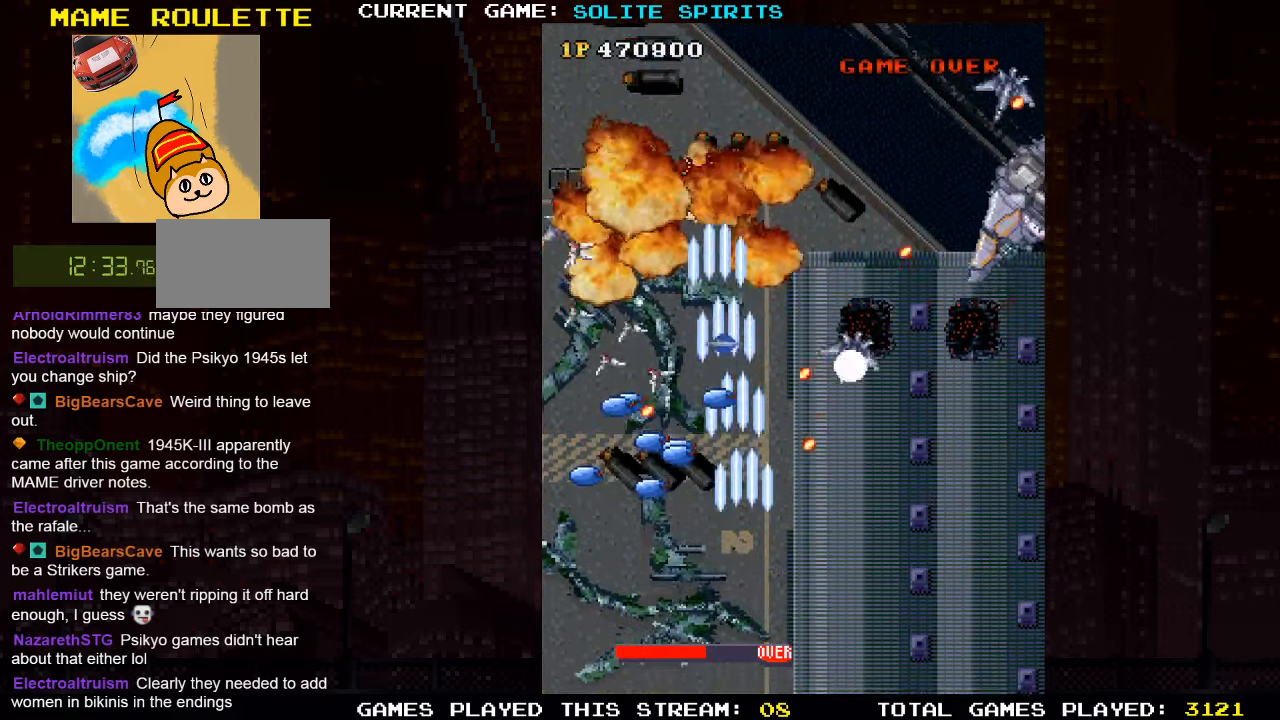
{"dt_ms": 500, "buttons": [], "left_stick": "right", "events": [[50, "SQUARE", "up"], [150, "left_stick", "right"], [184, "SQUARE", "down"], [267, "SQUARE", "up"], [334, "SQUARE", "down"], [484, "SQUARE", "up"]]}
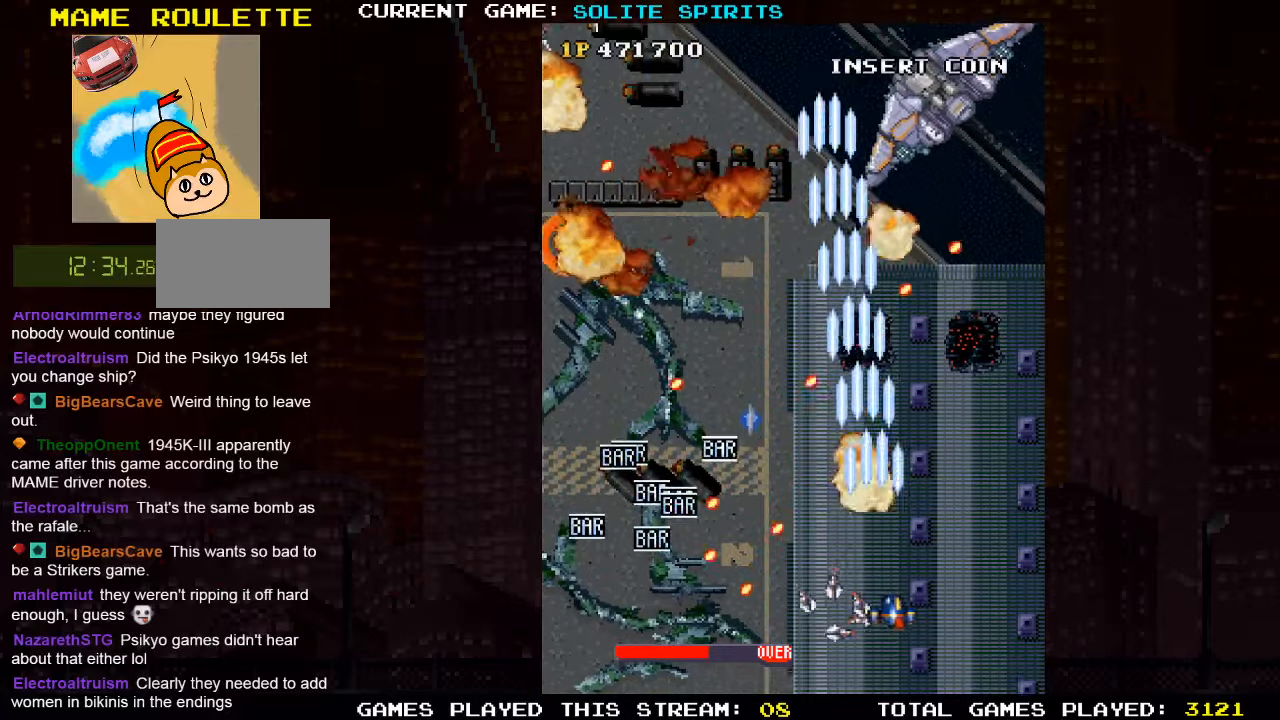
{"dt_ms": 500, "buttons": [], "left_stick": "right", "events": [[67, "left_stick", "center"], [84, "SQUARE", "down"], [134, "left_stick", "left"], [234, "SQUARE", "up"], [350, "SQUARE", "down"], [384, "left_stick", "center"], [467, "SQUARE", "up"], [467, "left_stick", "right"]]}
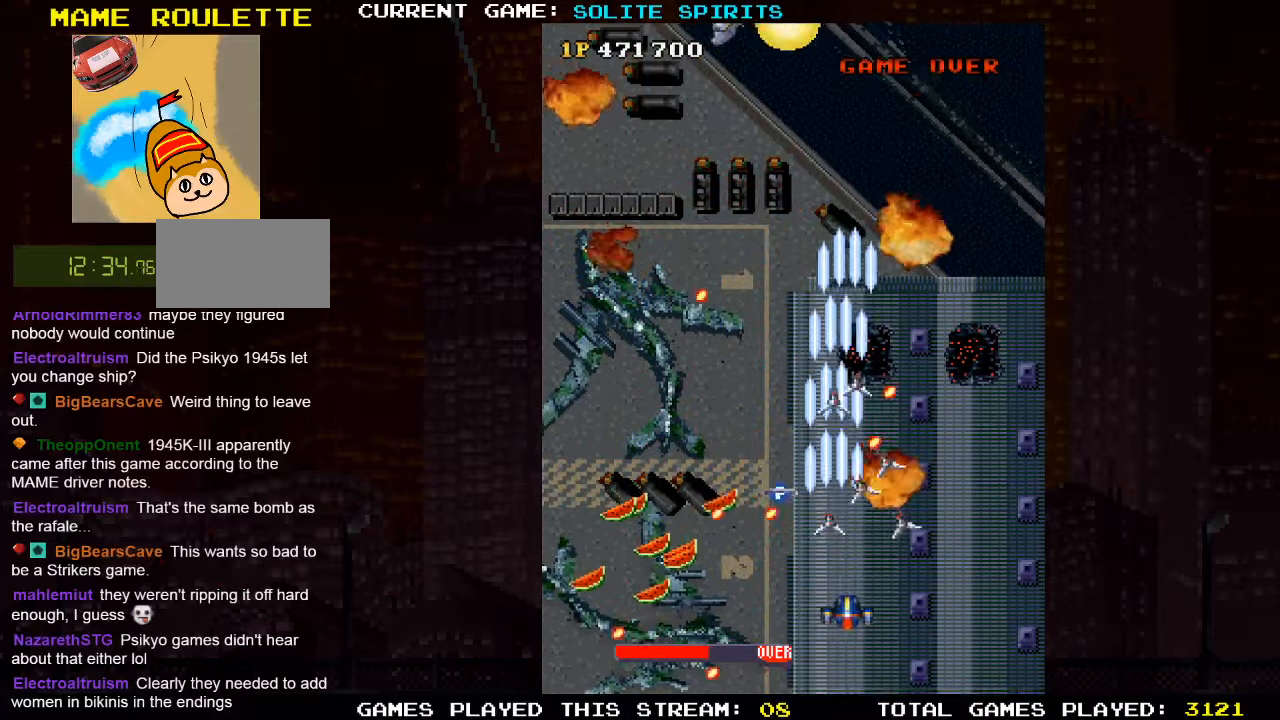
{"dt_ms": 500, "buttons": [], "left_stick": "up-right", "events": [[84, "SQUARE", "down"], [200, "left_stick", "up-right"], [267, "SQUARE", "up"], [350, "SQUARE", "down"], [434, "SQUARE", "up"]]}
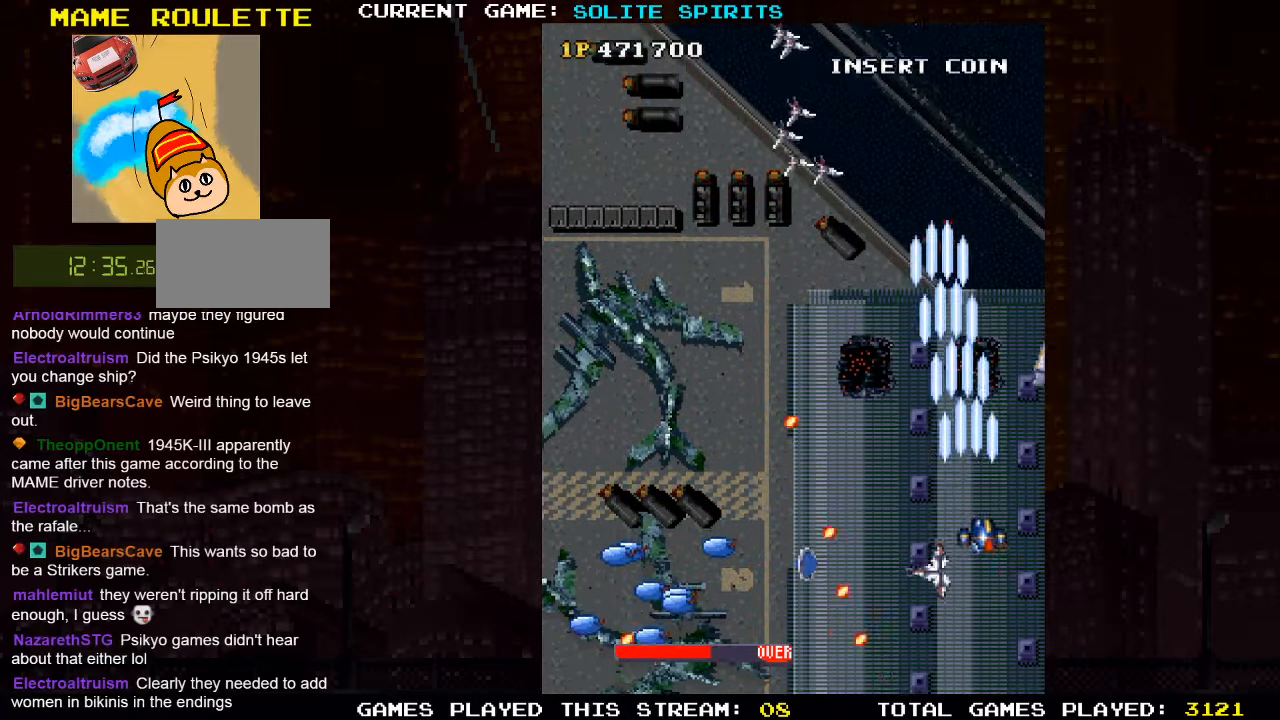
{"dt_ms": 500, "buttons": [], "left_stick": "down", "events": [[34, "SQUARE", "down"], [67, "left_stick", "up"], [134, "SQUARE", "up"], [184, "SQUARE", "down"], [317, "SQUARE", "up"], [317, "left_stick", "left"], [367, "SQUARE", "down"], [417, "left_stick", "down"], [484, "SQUARE", "up"]]}
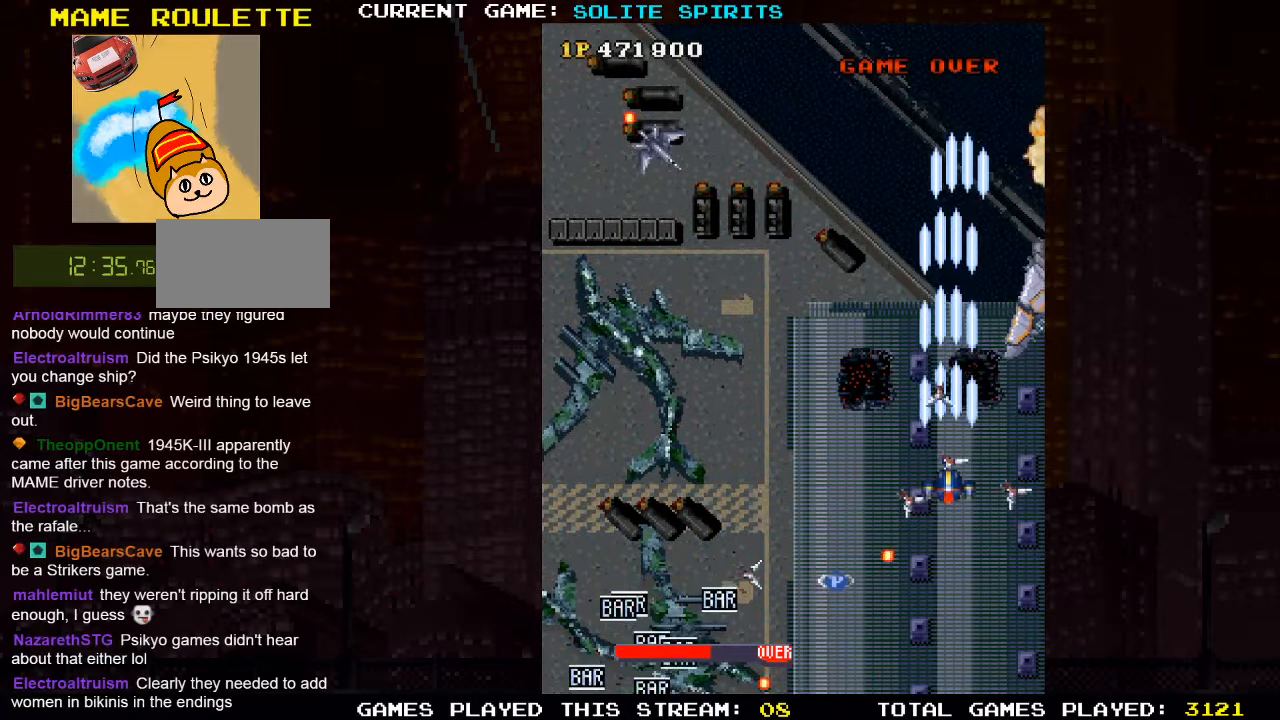
{"dt_ms": 500, "buttons": [], "left_stick": "down-left"}
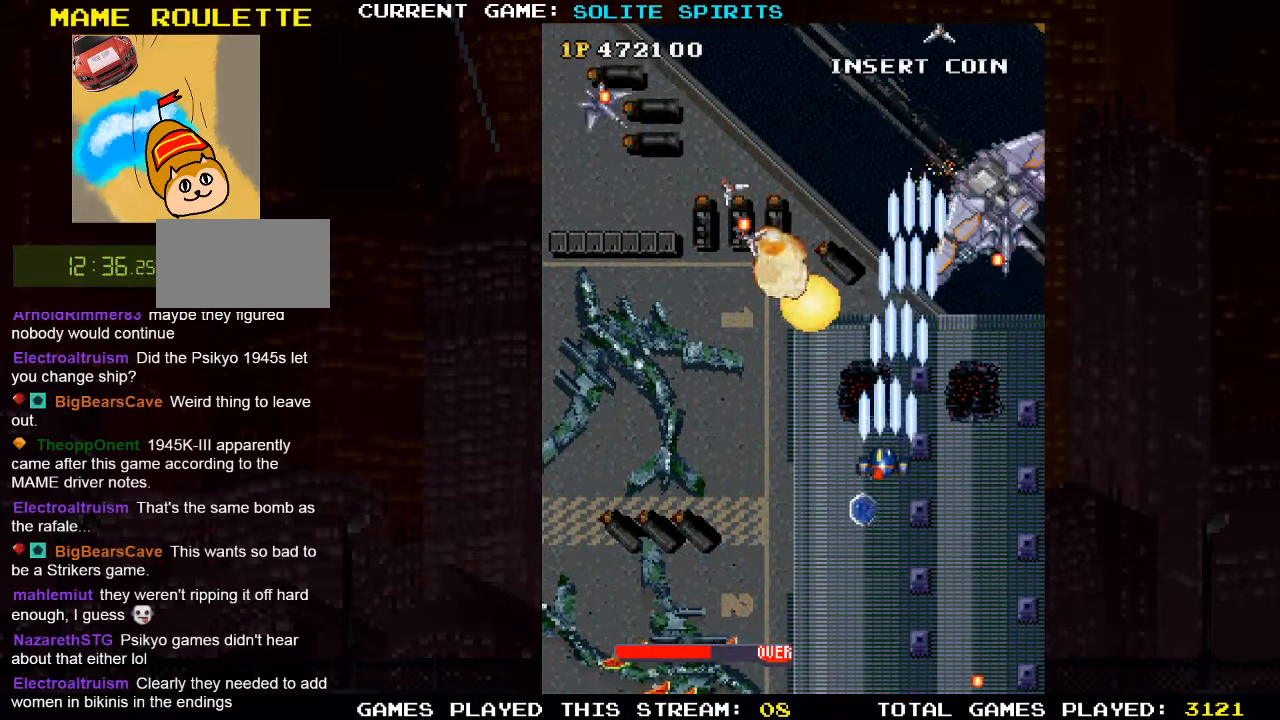
{"dt_ms": 500, "buttons": [], "left_stick": "down", "events": [[17, "left_stick", "down"], [50, "SQUARE", "down"], [150, "SQUARE", "up"], [217, "SQUARE", "down"], [317, "SQUARE", "up"], [400, "SQUARE", "down"], [500, "SQUARE", "up"]]}
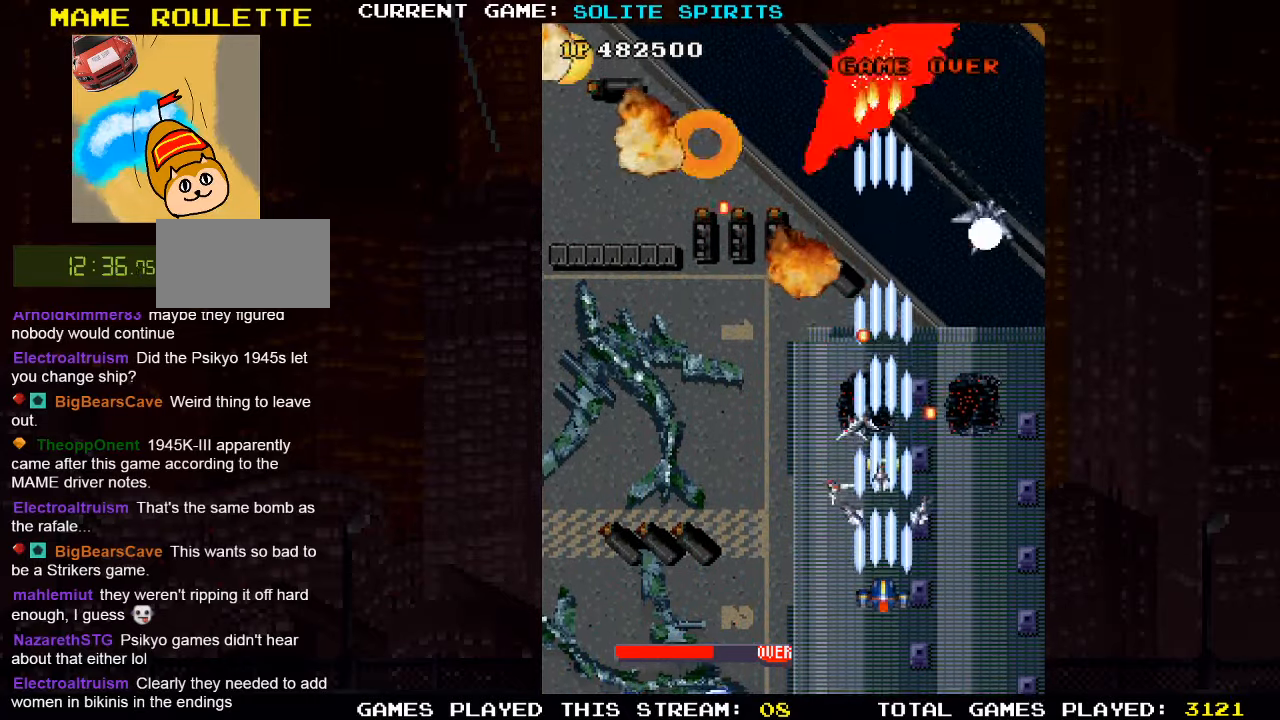
{"dt_ms": 500, "buttons": ["SQUARE"], "left_stick": "up-left", "events": [[50, "SQUARE", "down"], [84, "left_stick", "left"], [167, "SQUARE", "up"], [234, "SQUARE", "down"], [267, "left_stick", "up-left"], [334, "SQUARE", "up"], [417, "SQUARE", "down"]]}
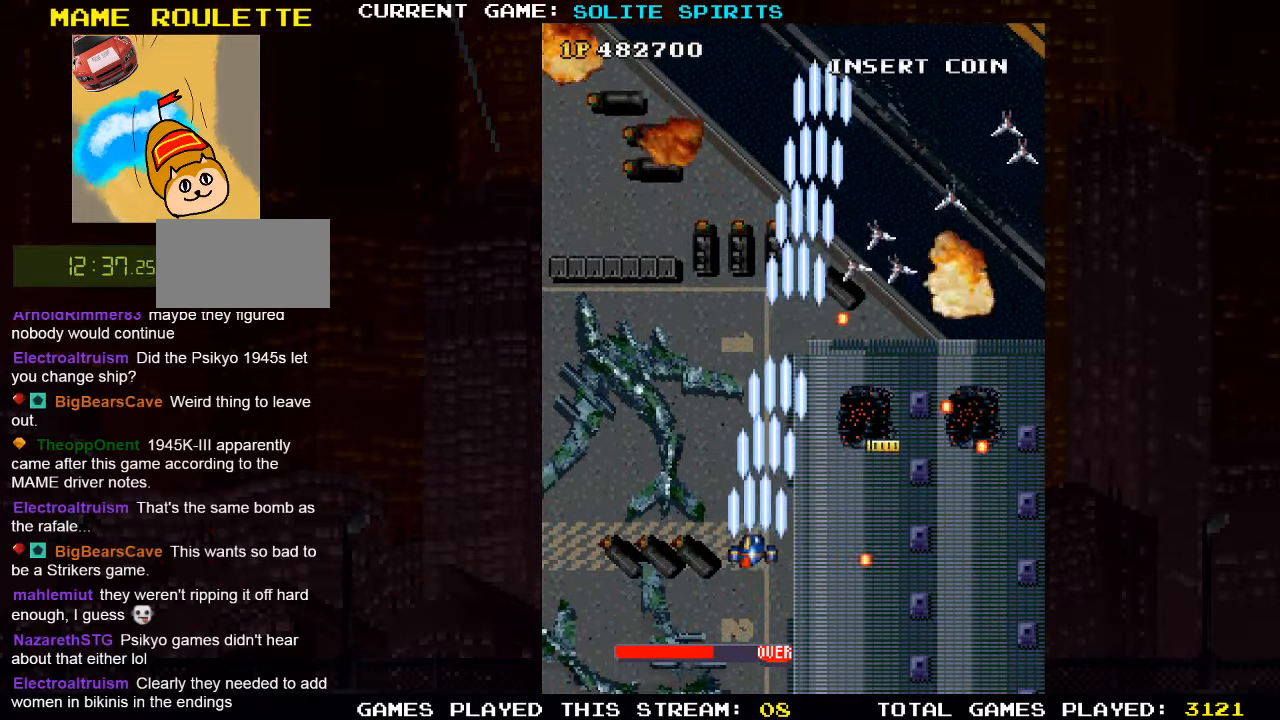
{"dt_ms": 500, "buttons": ["SQUARE"], "left_stick": "down-right", "events": [[17, "SQUARE", "up"], [100, "SQUARE", "down"], [150, "left_stick", "up-right"], [200, "SQUARE", "up"], [267, "SQUARE", "down"], [367, "SQUARE", "up"], [434, "SQUARE", "down"], [500, "left_stick", "down-right"]]}
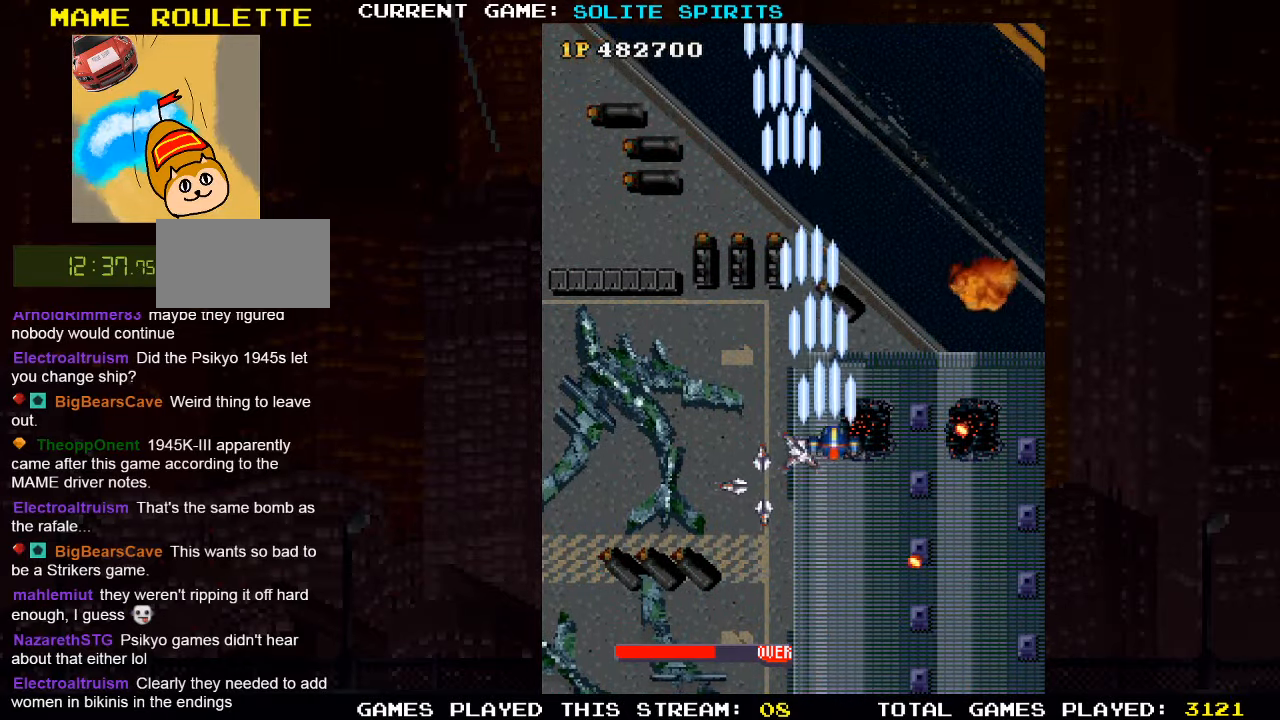
{"dt_ms": 500, "buttons": ["SQUARE"], "left_stick": "down-left", "events": [[50, "SQUARE", "up"], [117, "SQUARE", "down"], [217, "SQUARE", "up"], [217, "left_stick", "down-left"], [284, "SQUARE", "down"], [384, "SQUARE", "up"], [467, "SQUARE", "down"]]}
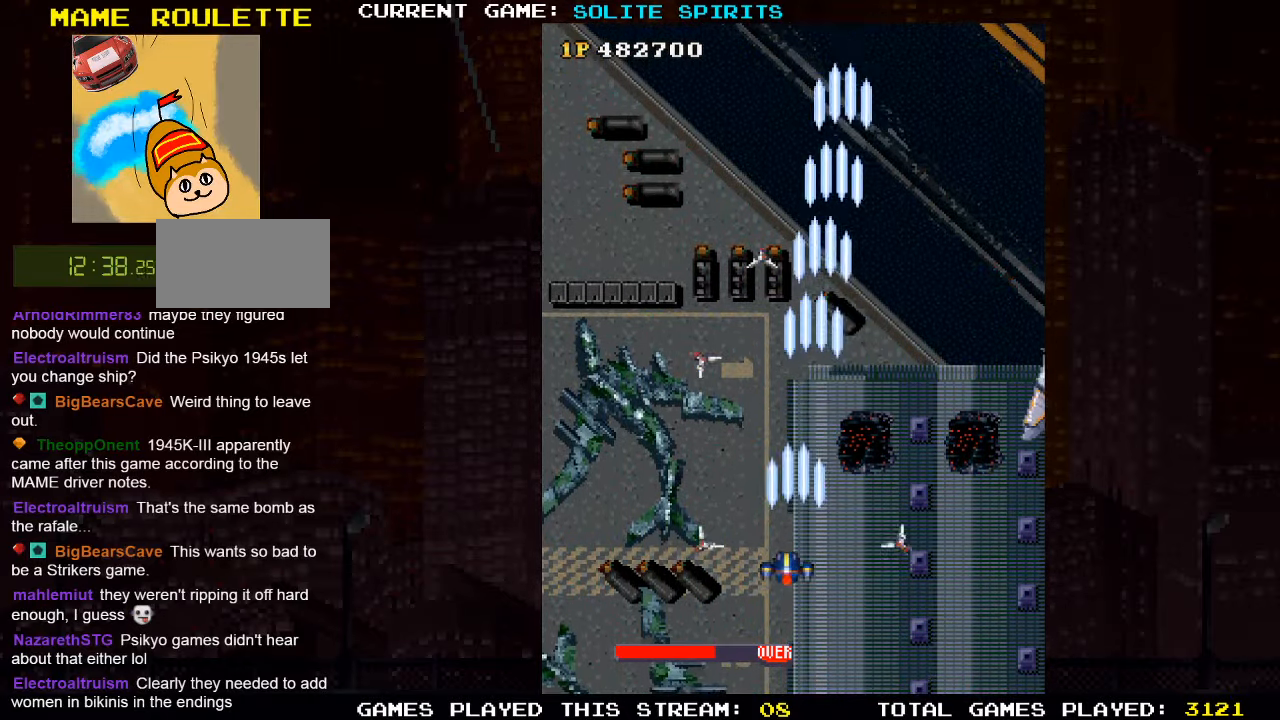
{"dt_ms": 500, "buttons": [], "left_stick": "right", "events": [[67, "SQUARE", "up"], [150, "SQUARE", "down"], [250, "SQUARE", "up"], [267, "left_stick", "down-right"], [334, "SQUARE", "down"], [434, "SQUARE", "up"], [450, "left_stick", "right"]]}
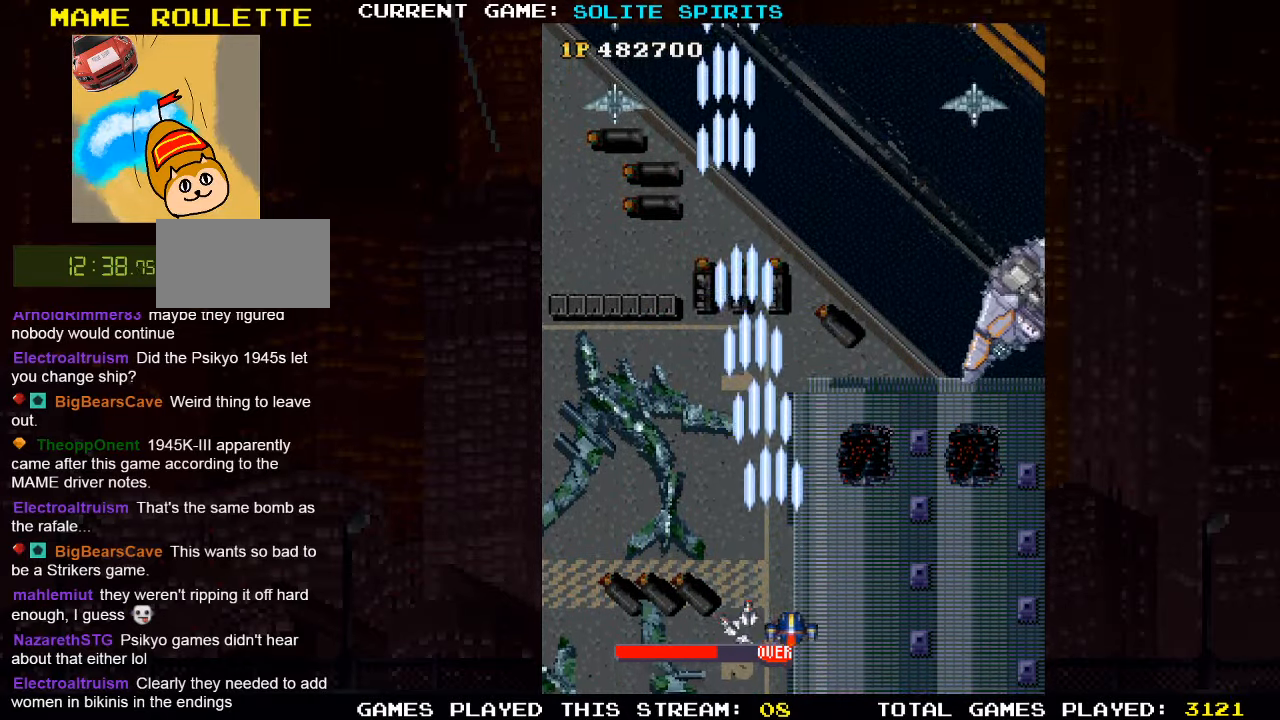
{"dt_ms": 500, "buttons": [], "left_stick": "left", "events": [[17, "SQUARE", "down"], [117, "SQUARE", "up"], [184, "SQUARE", "down"], [283, "SQUARE", "up"], [366, "SQUARE", "down"], [433, "left_stick", "center"], [466, "SQUARE", "up"], [483, "left_stick", "left"]]}
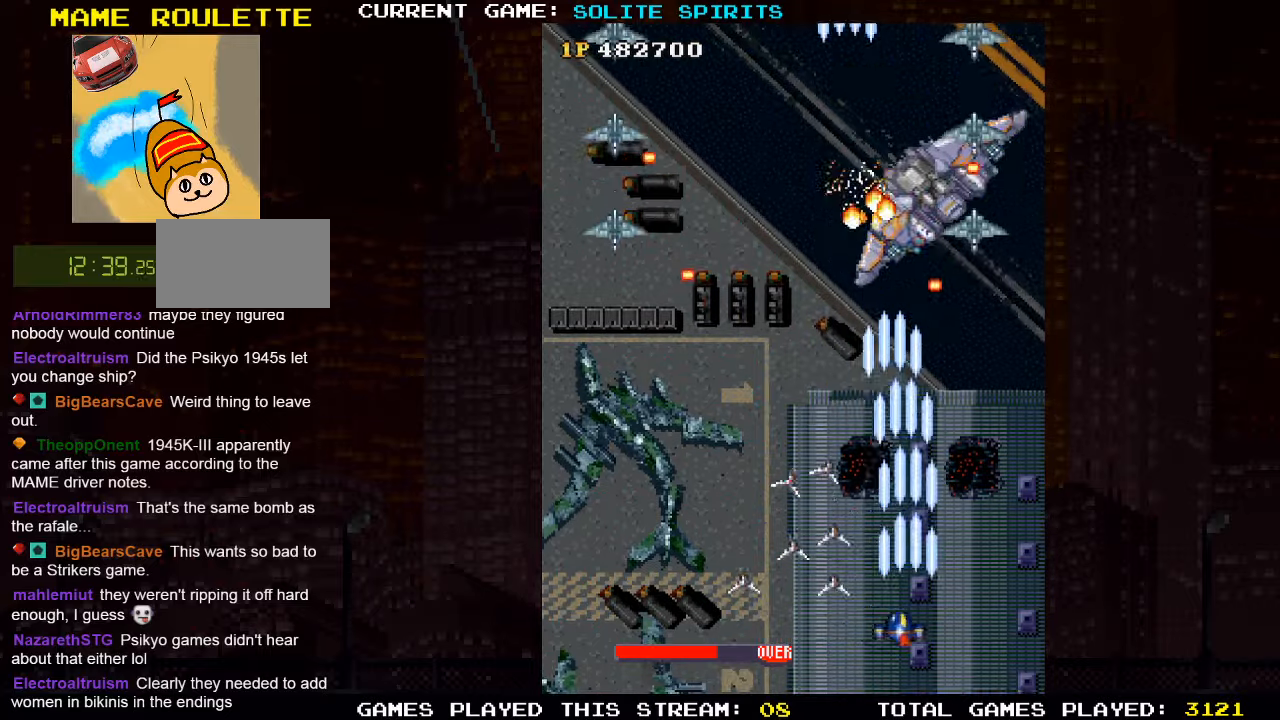
{"dt_ms": 500, "buttons": [], "left_stick": "left", "events": [[50, "SQUARE", "down"], [116, "SQUARE", "up"], [233, "SQUARE", "down"], [283, "SQUARE", "up"], [416, "SQUARE", "down"], [466, "SQUARE", "up"]]}
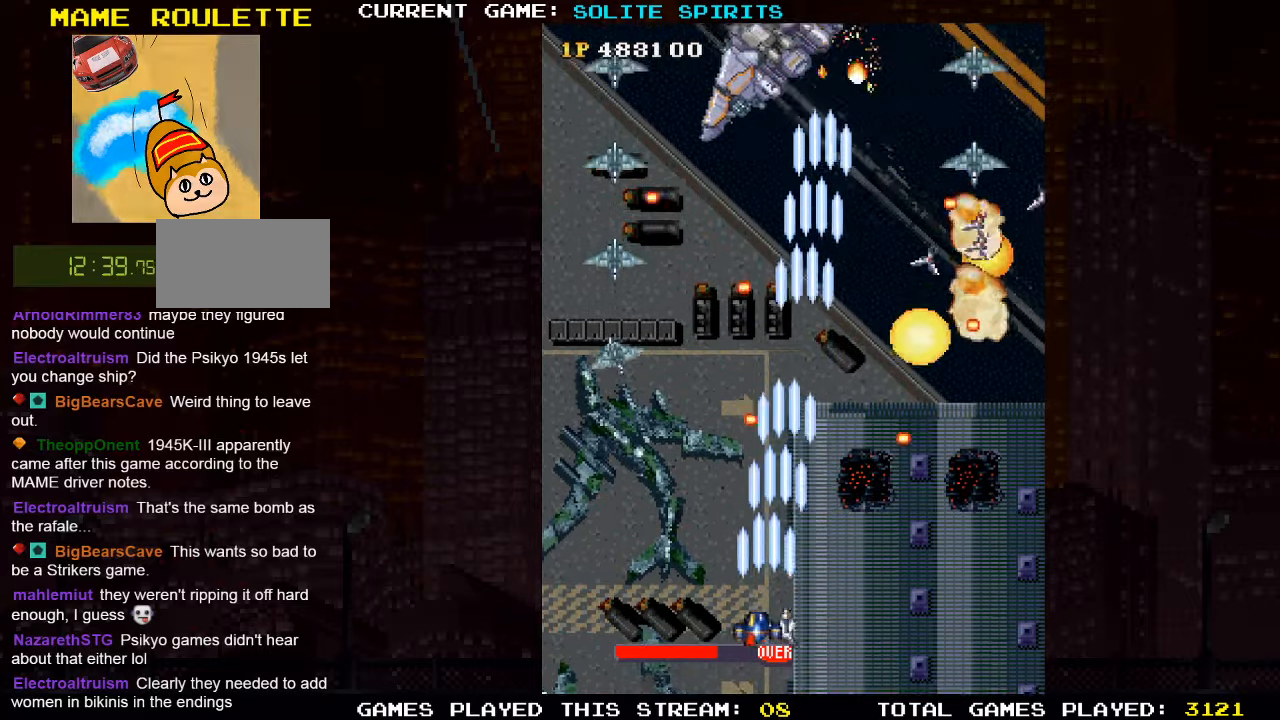
{"dt_ms": 500, "buttons": ["SQUARE"], "left_stick": "center", "events": [[83, "SQUARE", "down"], [150, "SQUARE", "up"], [266, "SQUARE", "down"], [350, "SQUARE", "up"], [450, "SQUARE", "down"], [483, "left_stick", "center"]]}
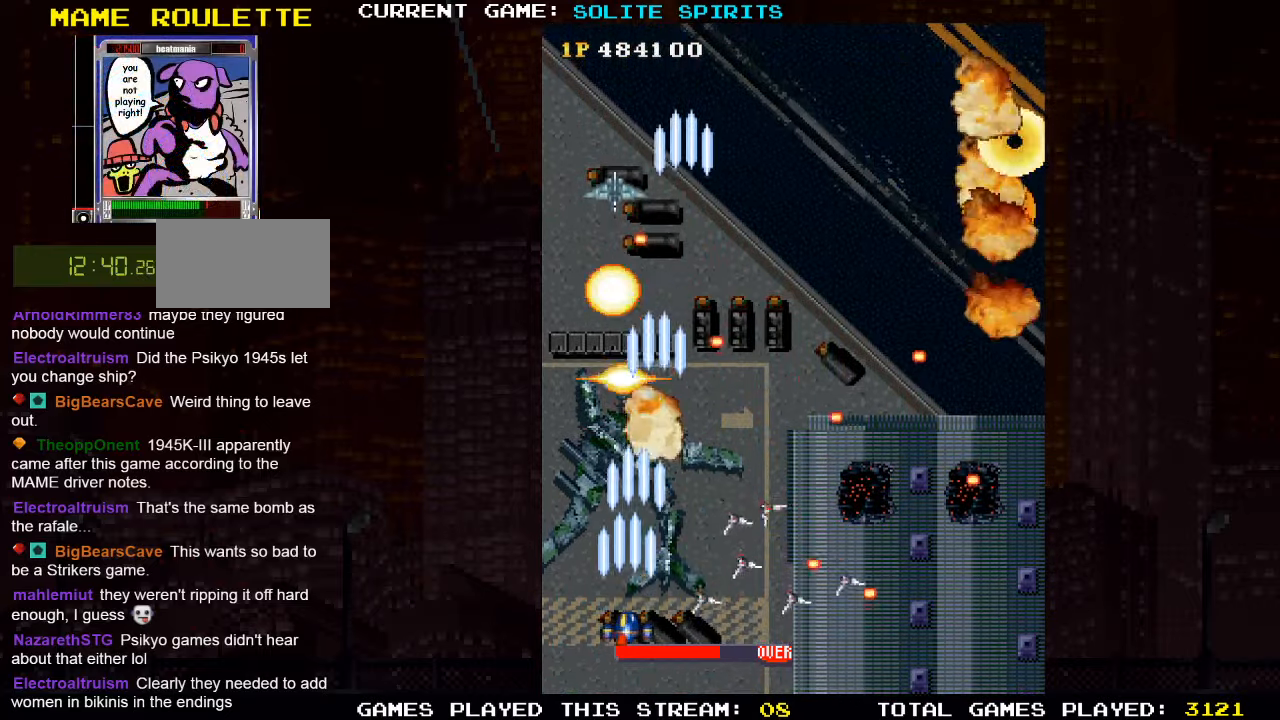
{"dt_ms": 500, "buttons": ["SQUARE"], "left_stick": "right", "events": [[33, "SQUARE", "up"], [116, "SQUARE", "down"], [183, "left_stick", "right"], [216, "SQUARE", "up"], [283, "SQUARE", "down"], [383, "SQUARE", "up"], [466, "SQUARE", "down"]]}
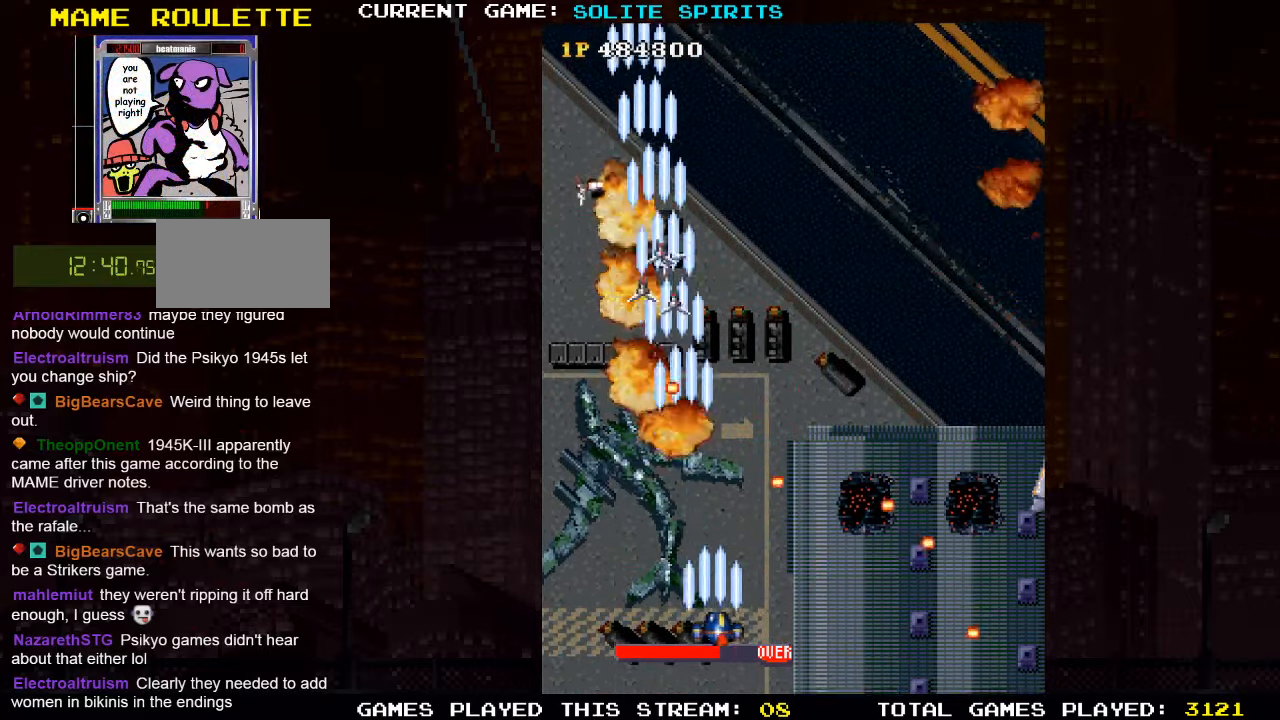
{"dt_ms": 500, "buttons": ["SQUARE"], "left_stick": "up-right", "events": [[183, "left_stick", "center"], [200, "SQUARE", "up"], [233, "left_stick", "up"], [283, "SQUARE", "down"], [366, "SQUARE", "up"], [366, "left_stick", "up-right"], [433, "SQUARE", "down"]]}
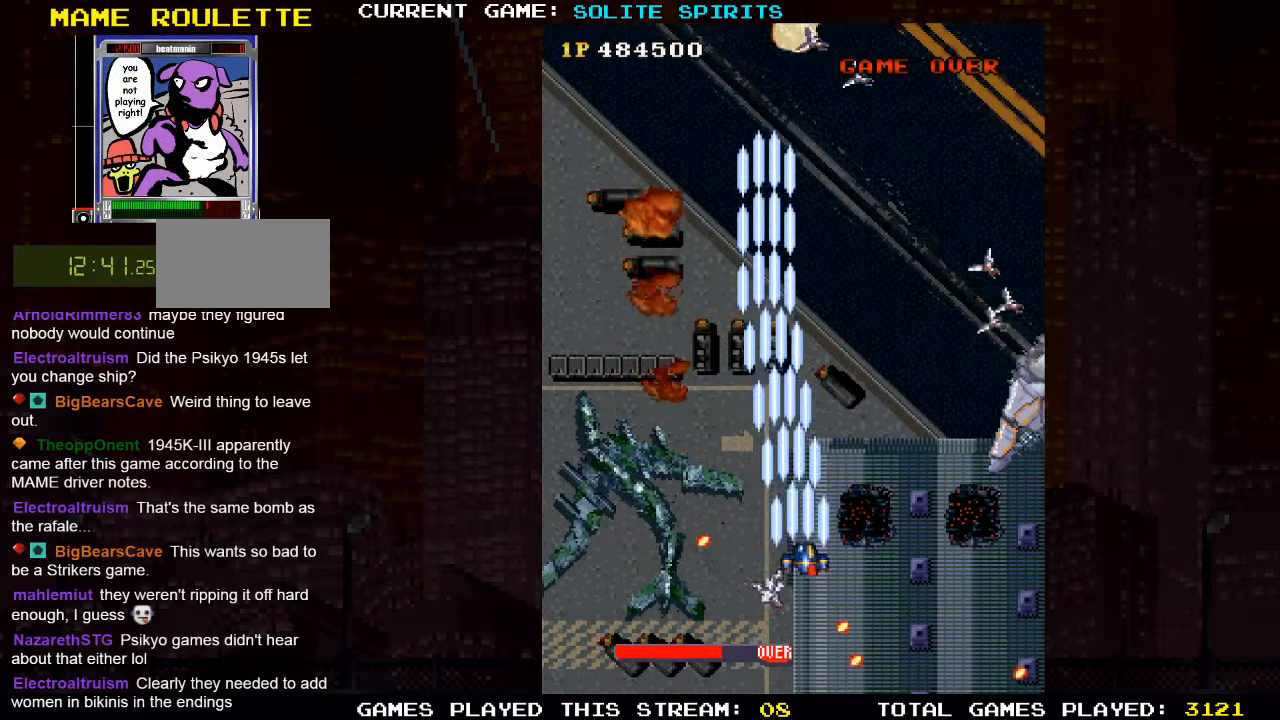
{"dt_ms": 500, "buttons": ["SQUARE"], "left_stick": "up-left", "events": [[33, "SQUARE", "up"], [116, "SQUARE", "down"], [216, "SQUARE", "up"], [300, "SQUARE", "down"], [383, "SQUARE", "up"], [450, "SQUARE", "down"], [450, "left_stick", "up-left"]]}
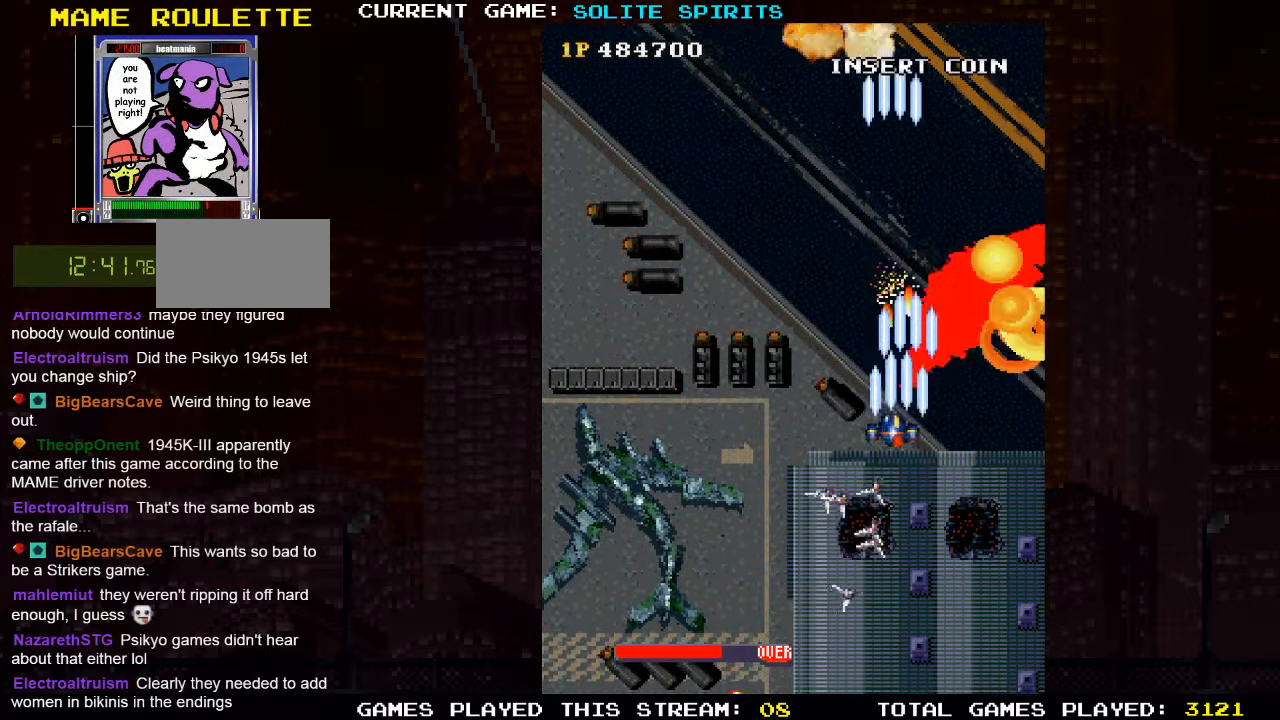
{"dt_ms": 500, "buttons": ["SQUARE"], "left_stick": "down-left", "events": [[33, "SQUARE", "up"], [100, "SQUARE", "down"], [166, "SQUARE", "up"], [166, "left_stick", "down-left"], [250, "SQUARE", "down"], [350, "SQUARE", "up"], [450, "SQUARE", "down"]]}
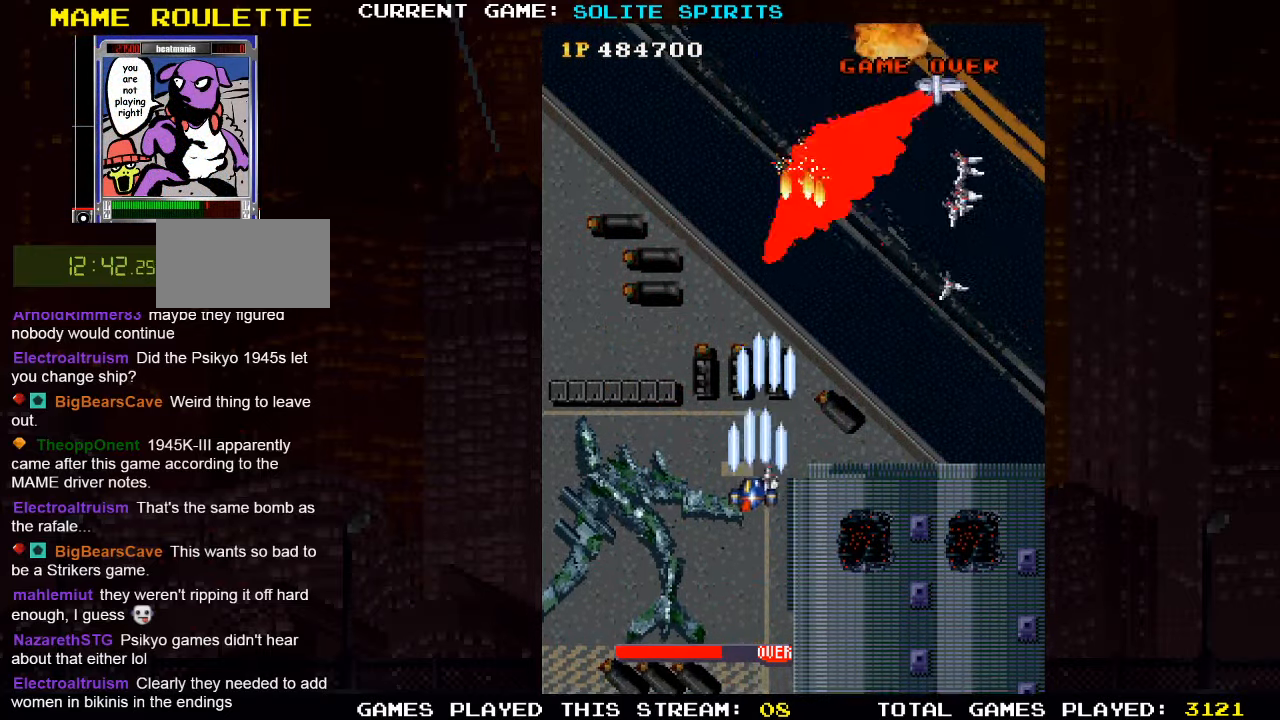
{"dt_ms": 500, "buttons": ["SQUARE"], "left_stick": "right", "events": [[16, "SQUARE", "up"], [116, "SQUARE", "down"], [183, "SQUARE", "up"], [200, "left_stick", "down-right"], [283, "SQUARE", "down"], [366, "SQUARE", "up"], [416, "left_stick", "right"], [466, "SQUARE", "down"]]}
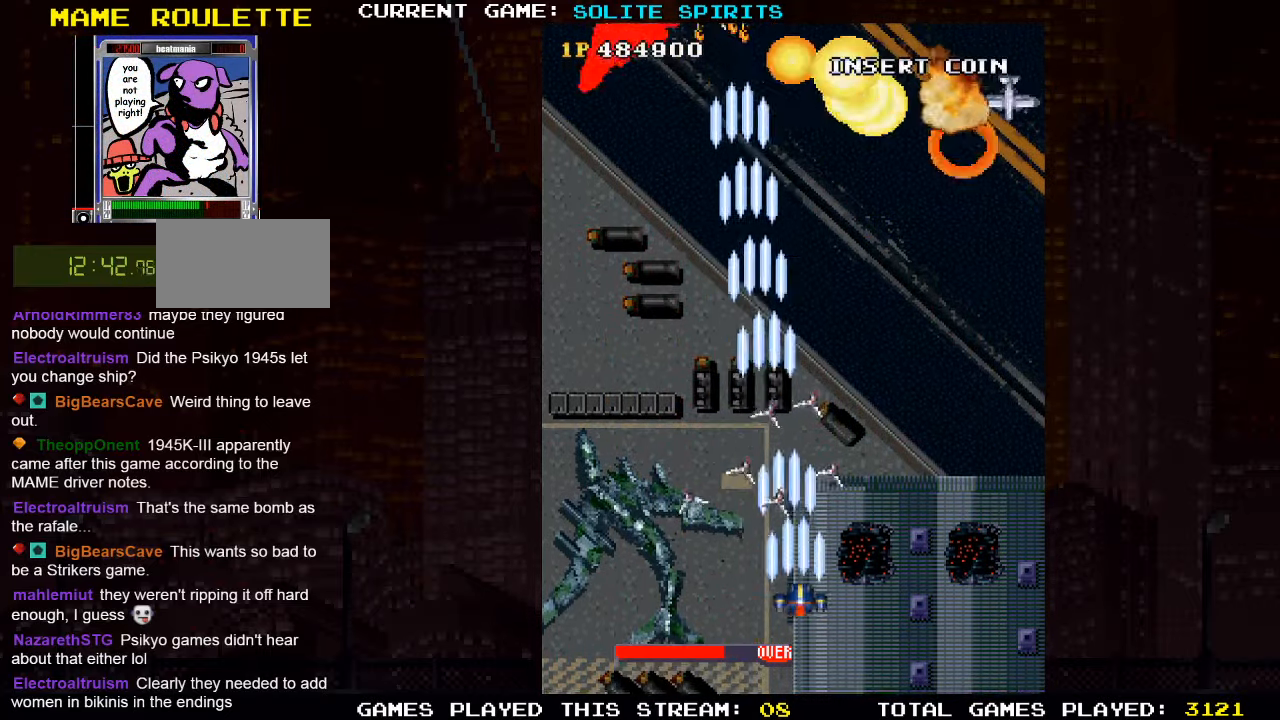
{"dt_ms": 500, "buttons": [], "left_stick": "right", "events": [[16, "SQUARE", "up"], [83, "SQUARE", "down"], [166, "SQUARE", "up"], [400, "SQUARE", "down"], [466, "SQUARE", "up"]]}
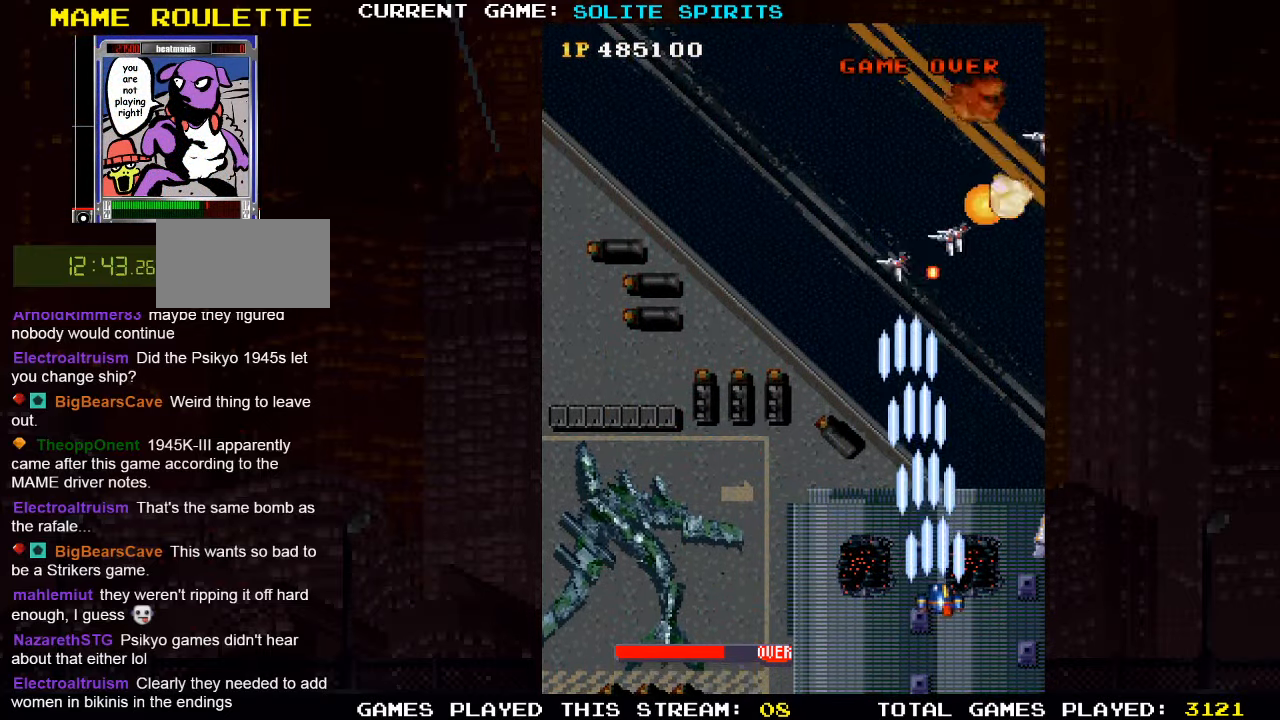
{"dt_ms": 500, "buttons": [], "left_stick": "left", "events": [[116, "SQUARE", "down"], [150, "SQUARE", "up"], [200, "SQUARE", "down"], [266, "SQUARE", "up"], [316, "left_stick", "center"], [333, "SQUARE", "down"], [366, "SQUARE", "up"], [416, "SQUARE", "down"], [466, "SQUARE", "up"], [466, "left_stick", "left"]]}
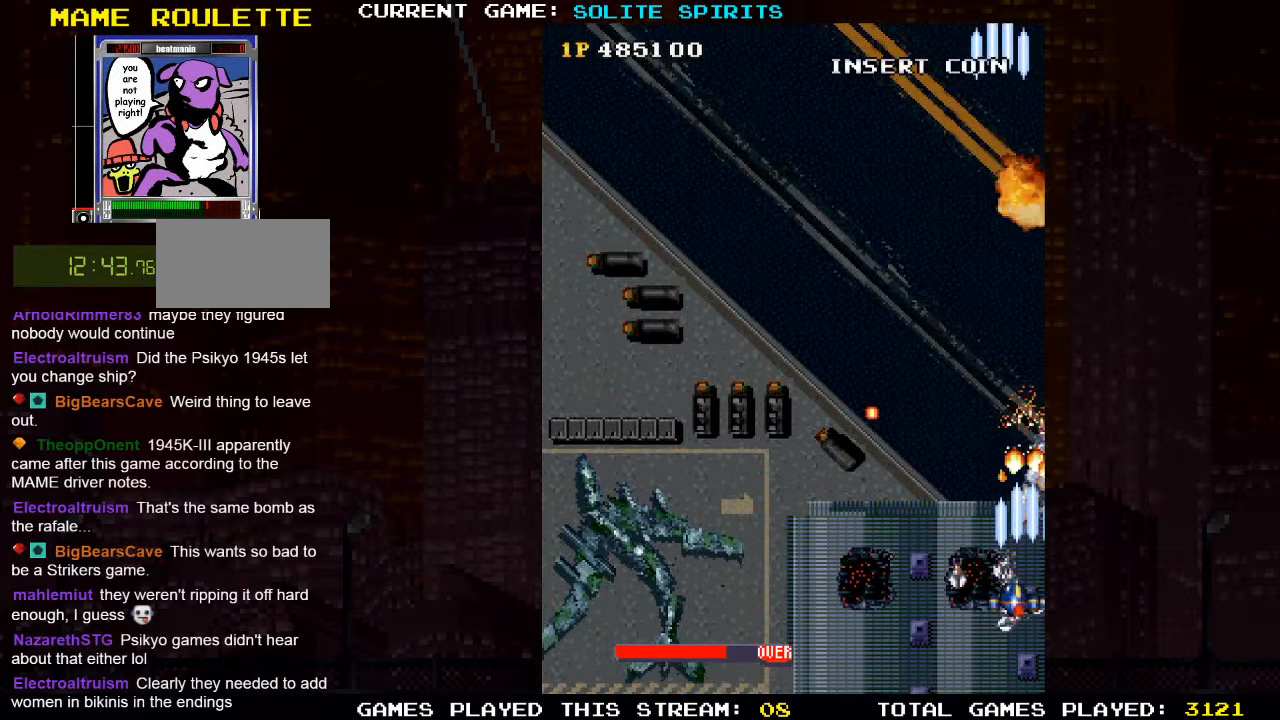
{"dt_ms": 500, "buttons": ["SQUARE"], "left_stick": "up-left", "events": [[50, "SQUARE", "down"], [83, "SQUARE", "up"], [133, "SQUARE", "down"], [183, "SQUARE", "up"], [250, "left_stick", "up"], [266, "SQUARE", "down"], [400, "SQUARE", "up"], [450, "left_stick", "up-left"], [467, "SQUARE", "down"]]}
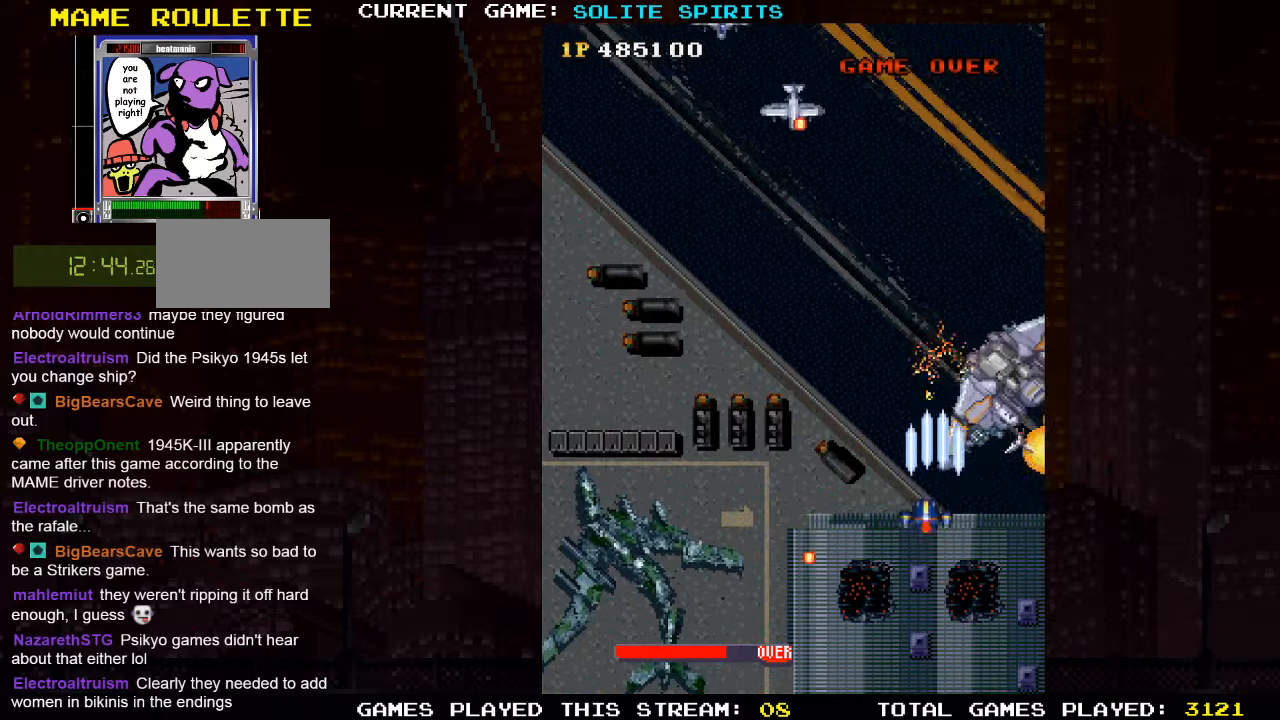
{"dt_ms": 1000, "buttons": ["SQUARE"], "left_stick": "down-right"}
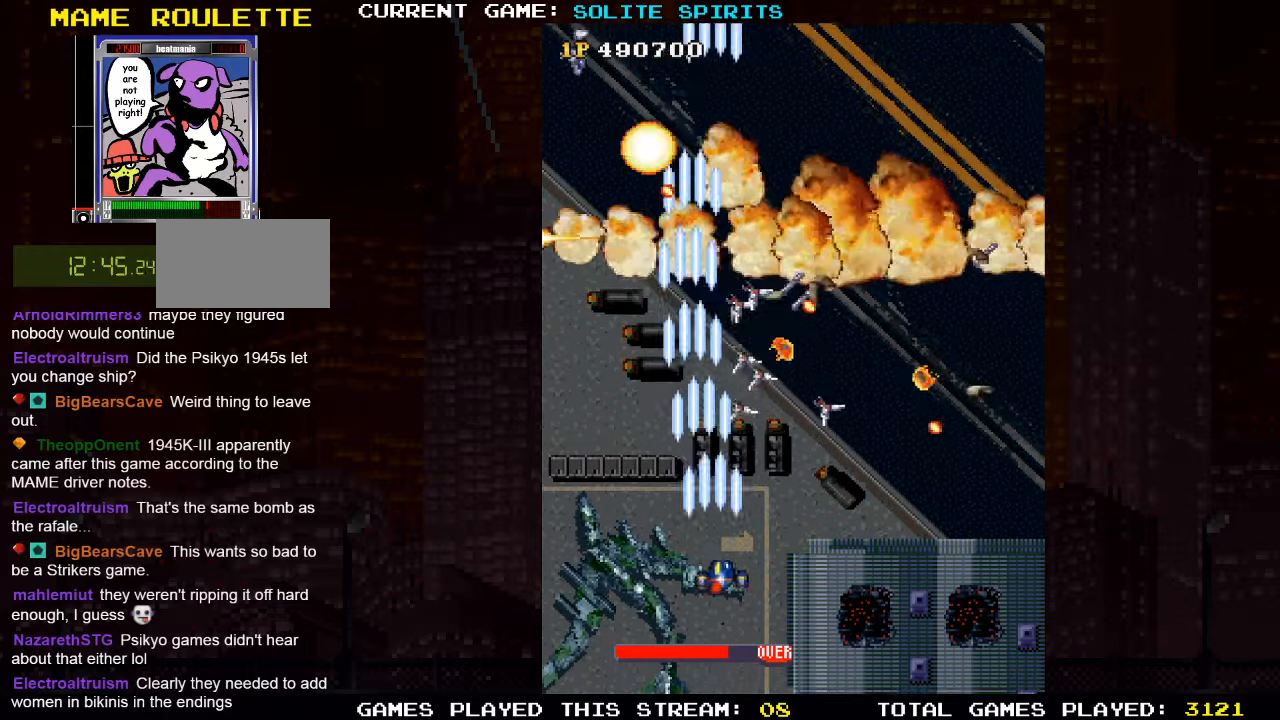
{"dt_ms": 500, "buttons": [], "left_stick": "right", "events": [[150, "SQUARE", "up"], [150, "left_stick", "right"], [250, "SQUARE", "down"], [400, "SQUARE", "up"]]}
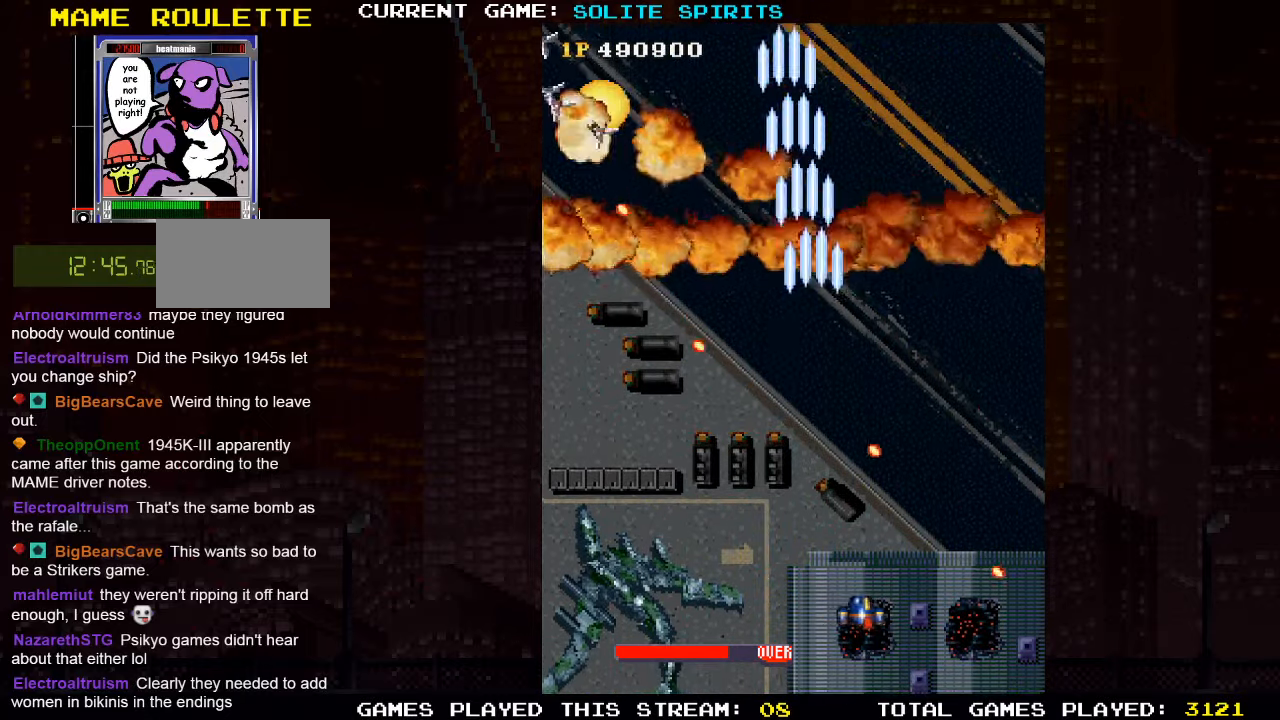
{"dt_ms": 500, "buttons": [], "left_stick": "right", "events": [[200, "SQUARE", "down"], [233, "SQUARE", "up"], [317, "SQUARE", "down"], [367, "SQUARE", "up"], [417, "SQUARE", "down"], [500, "SQUARE", "up"]]}